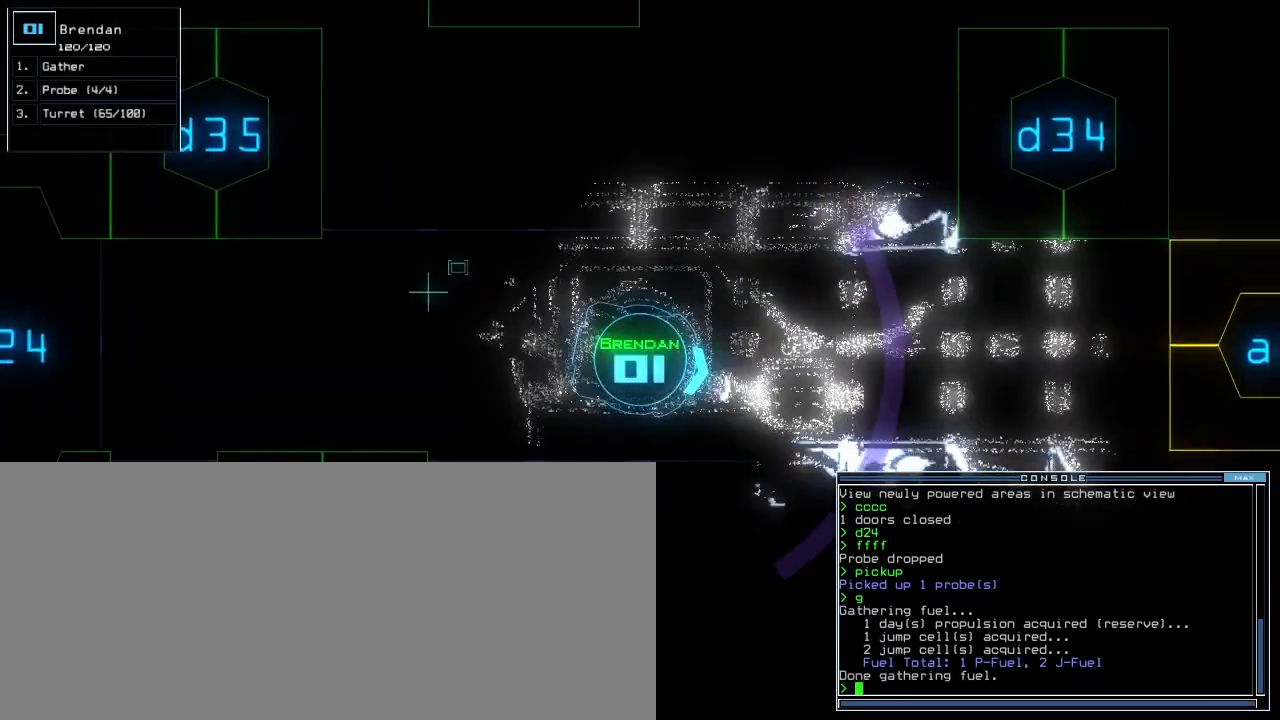
Gameplay with keyboard; each line is a JSON object with the keys held at the frame after it. "events" lists presses ("down") and releases ("up") of ".", "0", "1", "2", "3", "4", "5", "6", "7", "8", "a", "b", "c", "caps_lock", "comma", "ctrl_l", "ctrl_r", "d", "down", "e", "equals", "escape", "f", "g", "h", "i", "l", "left", "m", "n", "o", "p", "q", "r", "right", "s", "semicolon", "shift_l", "shift_r", "space", "t", "tab", "tilde", "up", "v", "w", "x", "y" and "z" between this image and that frame as [ms after this image, input, new state], when the widget could be followed in between. No other keys are recorded. Mouse input is not recorded. Not read: 9 backspace j k minus quote return u.
{"keys": ["up"], "events": [[100, "y", "down"], [140, "left", "down"], [140, "y", "up"], [220, "left", "up"], [420, "d", "down"], [500, "d", "up"]]}
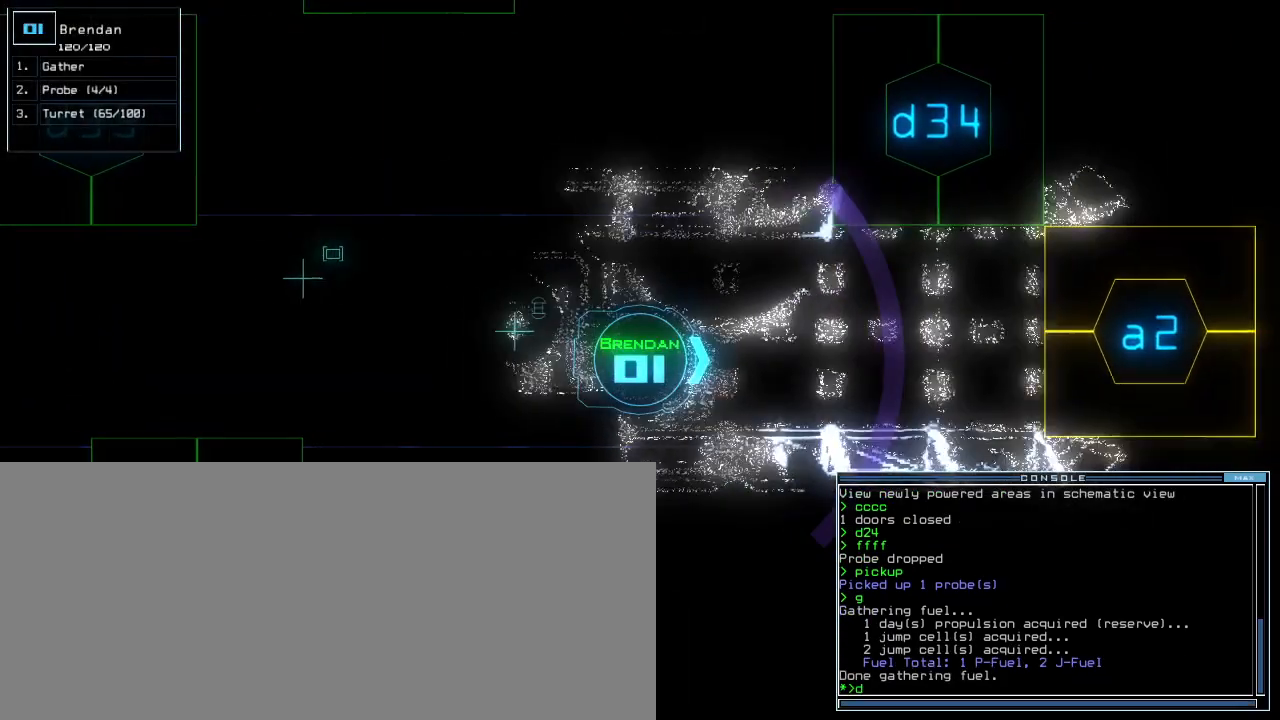
{"keys": ["up"], "events": [[120, "3", "down"], [160, "3", "up"], [360, "4", "down"], [460, "4", "up"]]}
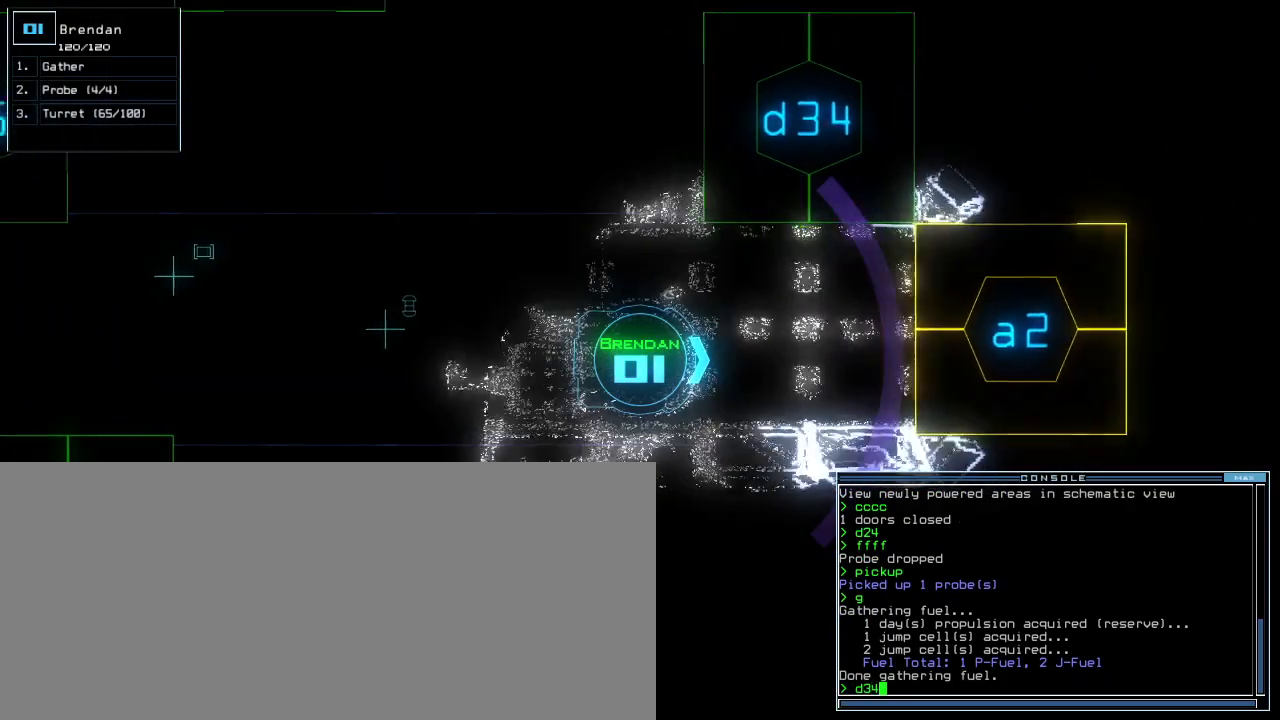
{"keys": ["left", "up"], "events": [[120, "left", "down"], [160, "left", "up"], [260, "left", "down"], [360, "left", "up"], [460, "left", "down"]]}
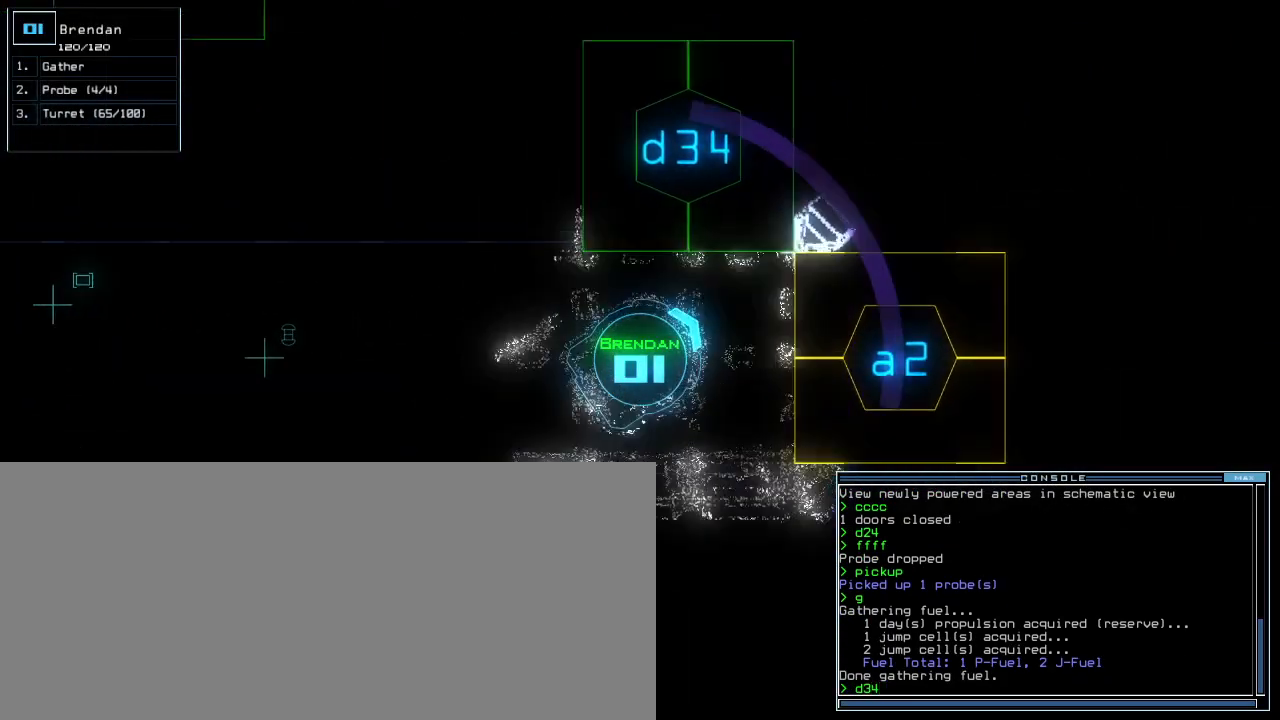
{"keys": [], "events": [[260, "left", "up"], [260, "up", "up"]]}
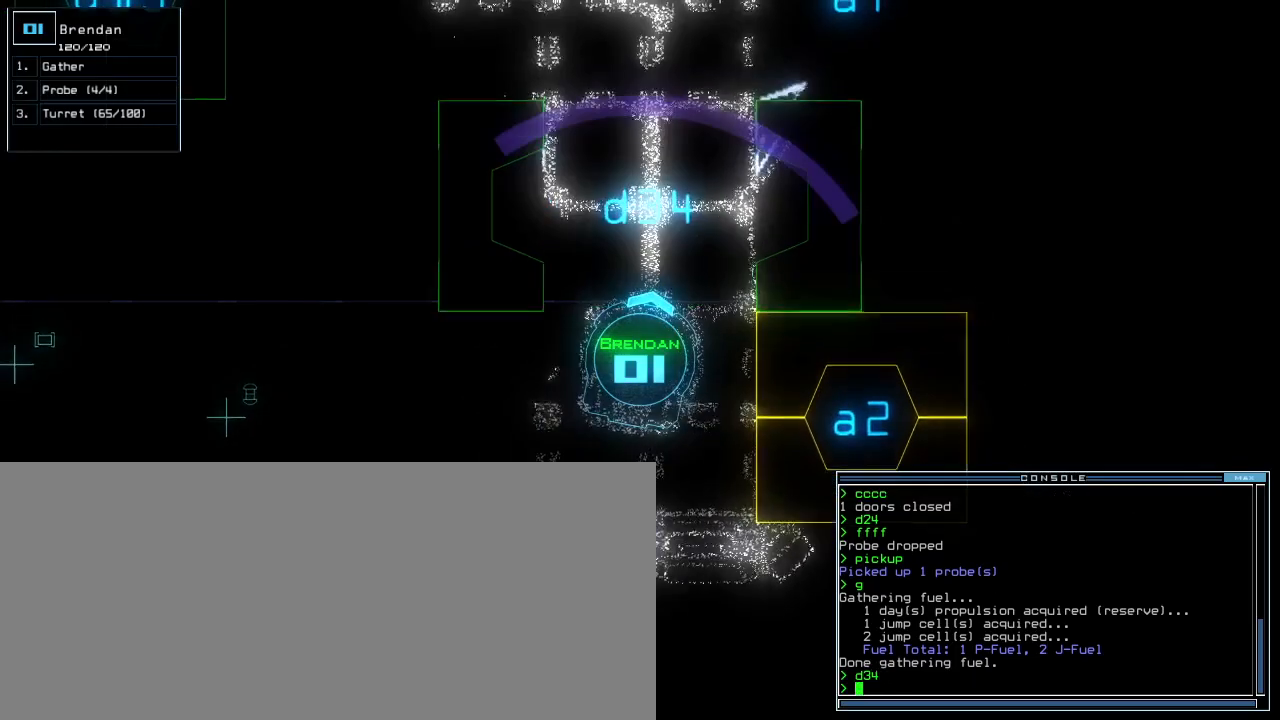
{"keys": ["right", "up"], "events": [[20, "up", "down"], [180, "left", "down"], [300, "left", "up"], [480, "right", "down"]]}
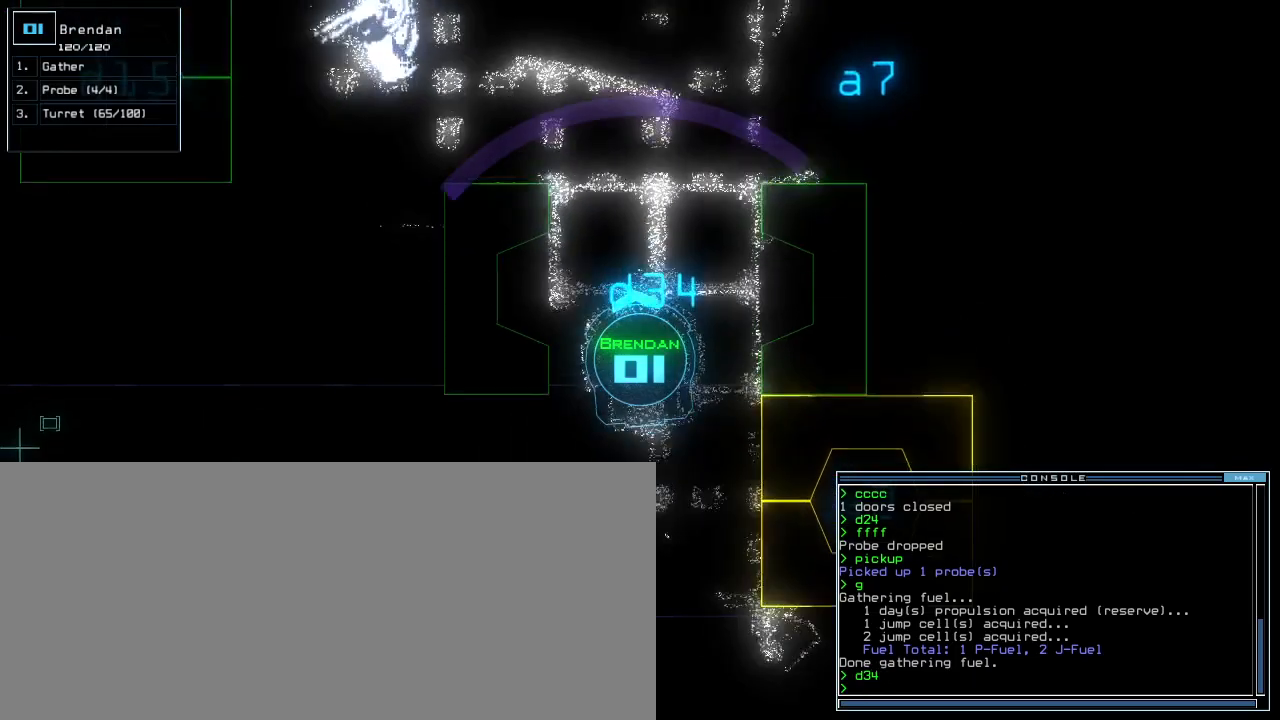
{"keys": [], "events": [[40, "right", "up"], [60, "up", "up"], [360, "up", "down"], [440, "up", "up"]]}
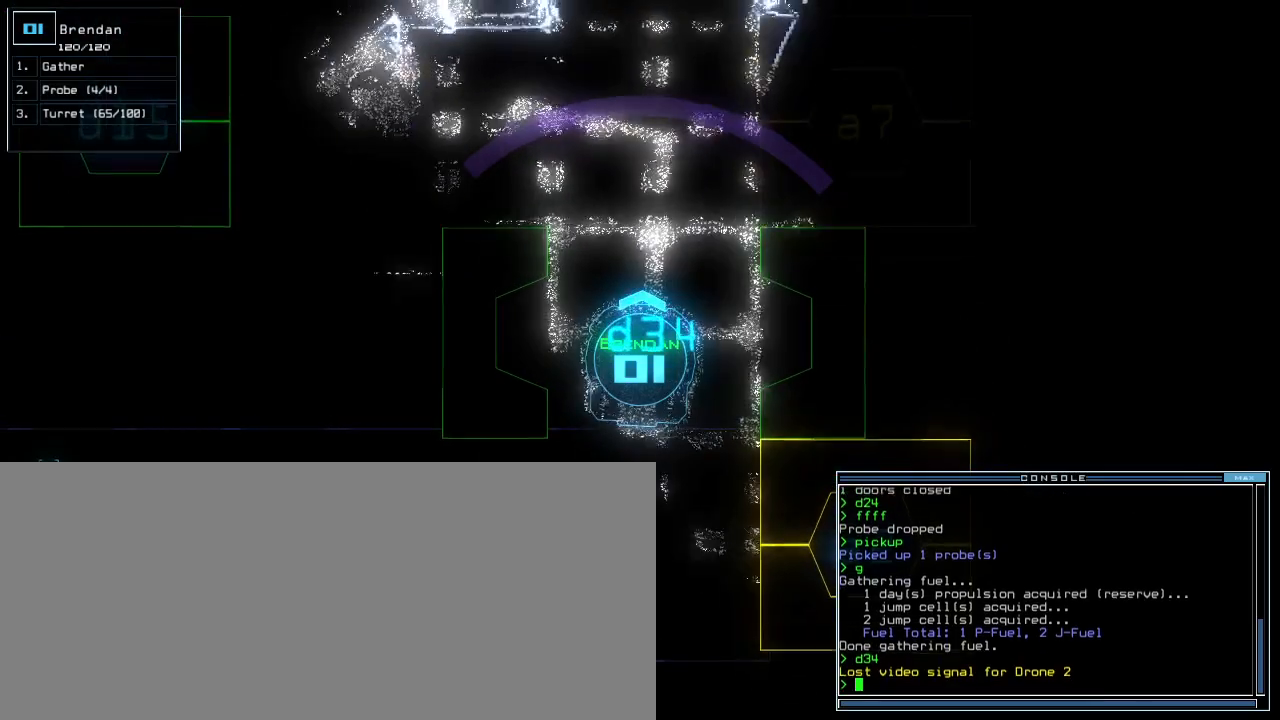
{"keys": ["f", "left", "up"], "events": [[20, "up", "down"], [380, "f", "down"], [380, "left", "down"], [440, "f", "up"], [460, "f", "down"]]}
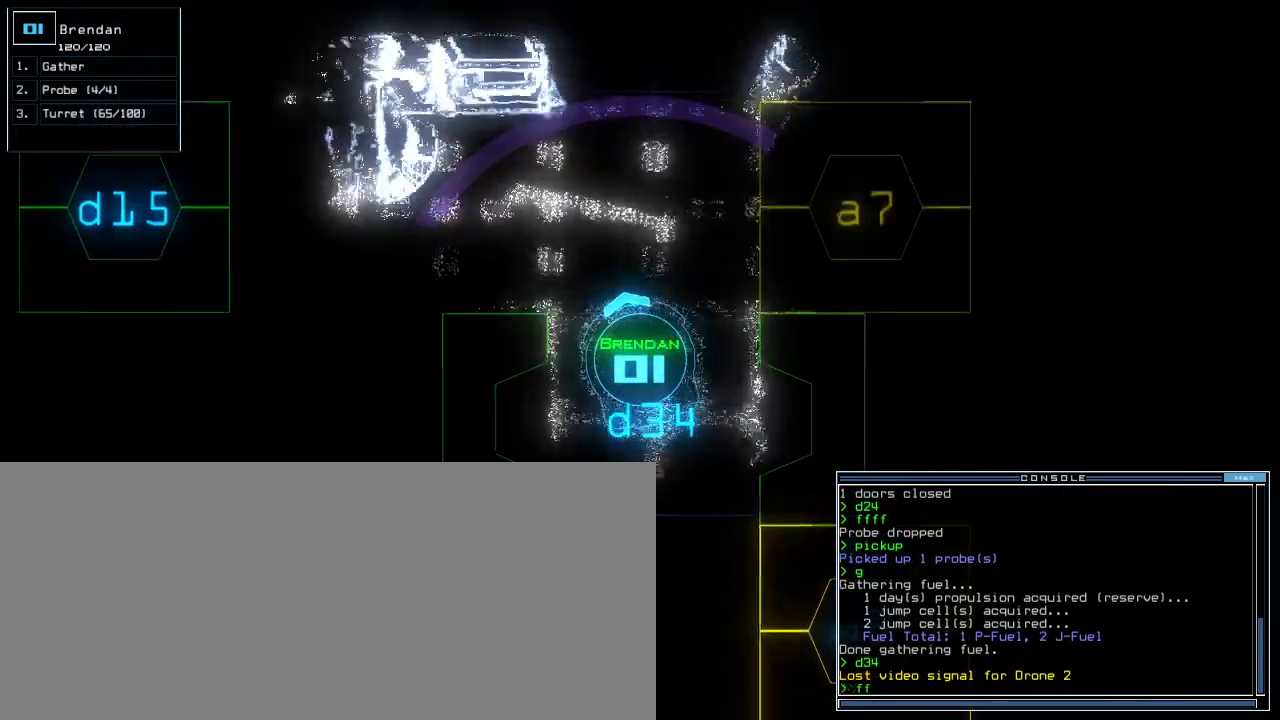
{"keys": [], "events": [[20, "left", "up"], [20, "up", "up"], [40, "f", "up"]]}
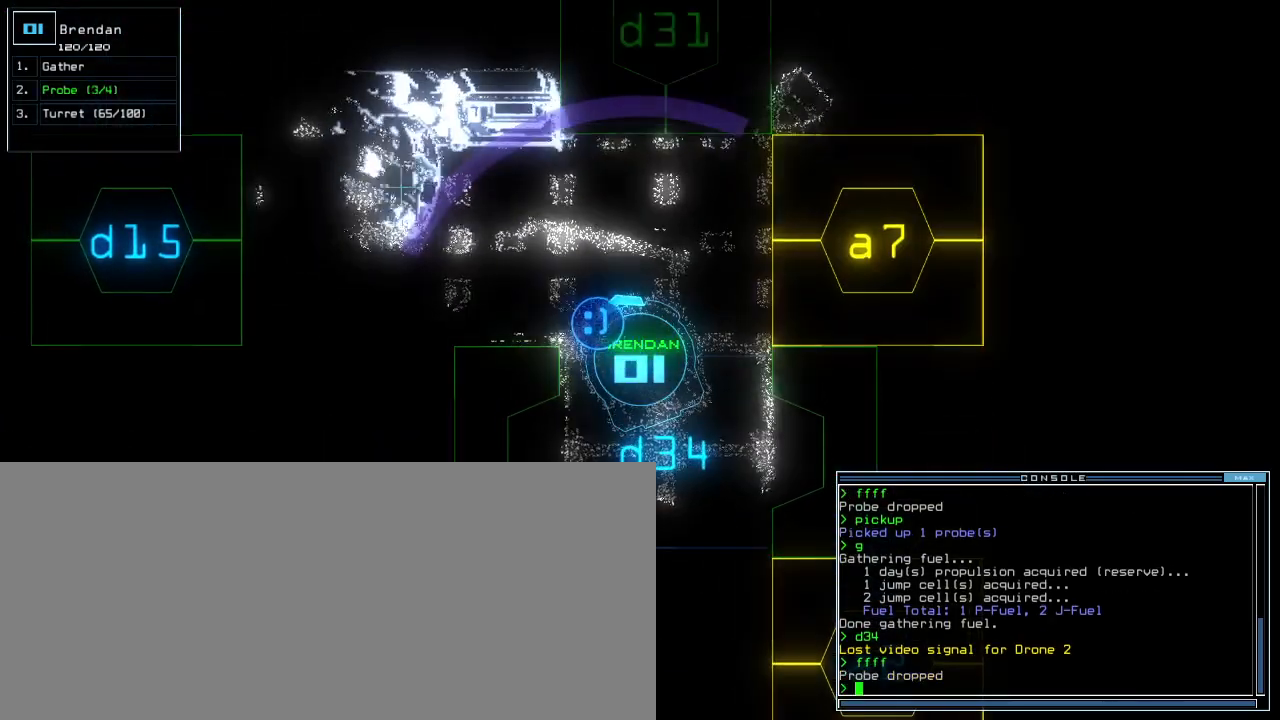
{"keys": [], "events": []}
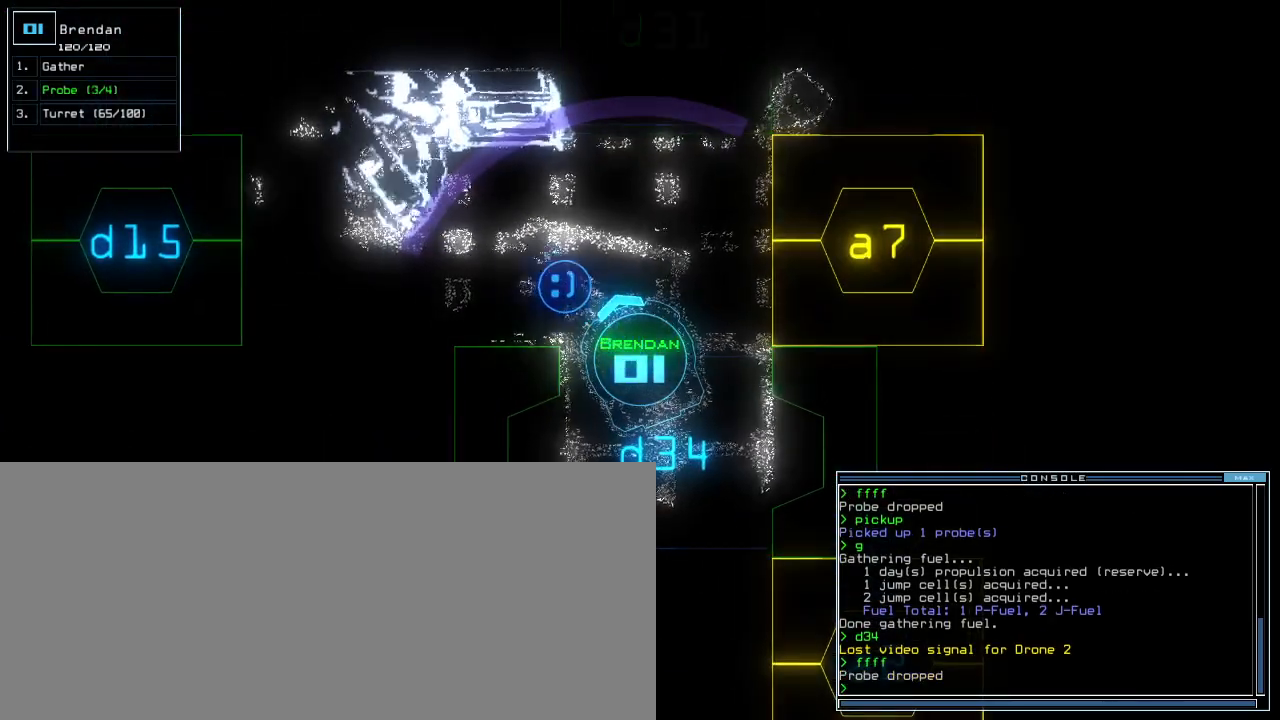
{"keys": [], "events": [[160, "p", "down"], [240, "i", "down"], [260, "p", "up"], [320, "i", "up"]]}